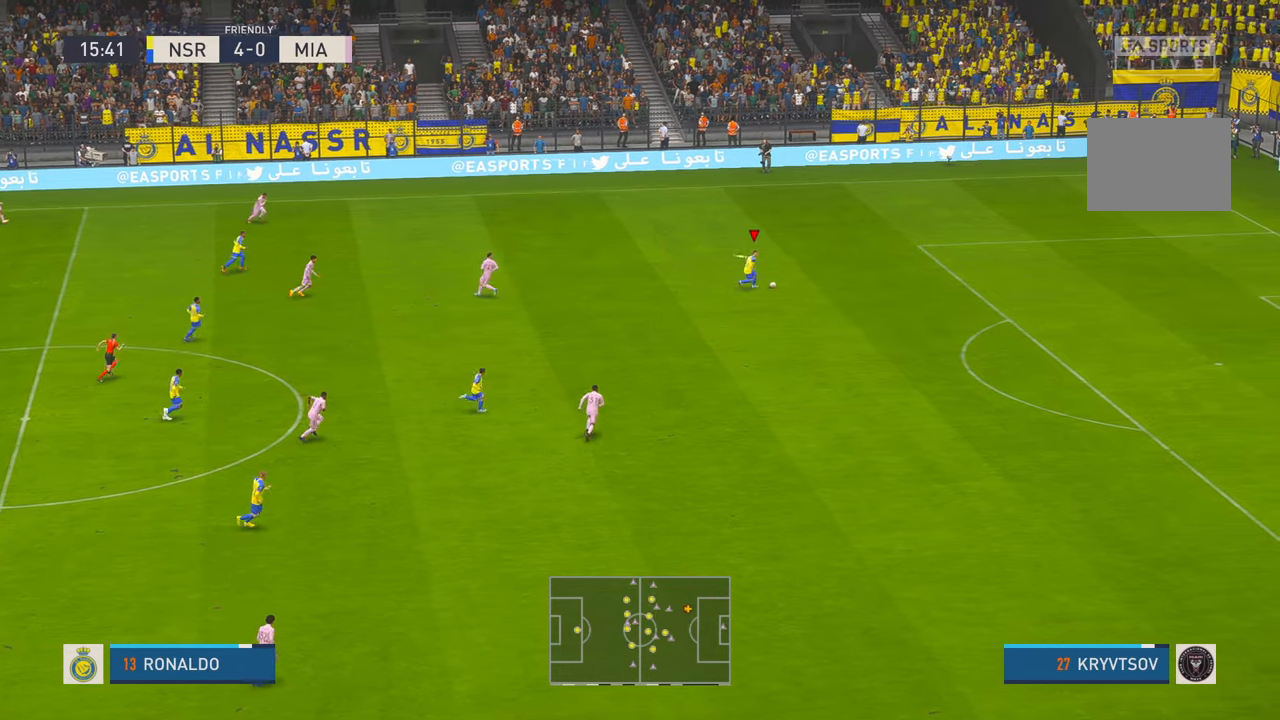
Gameplay with a controller (Xbox layout); each line is a JSON object with the inputs held at the frame after it. "events" lists button and stick changes between this image and that frame as [ms after this image, input, new state], when the widget could be followed in between. Not read: L3 R3.
{"buttons": ["R2"], "left_stick": "down-right", "right_stick": "center", "events": []}
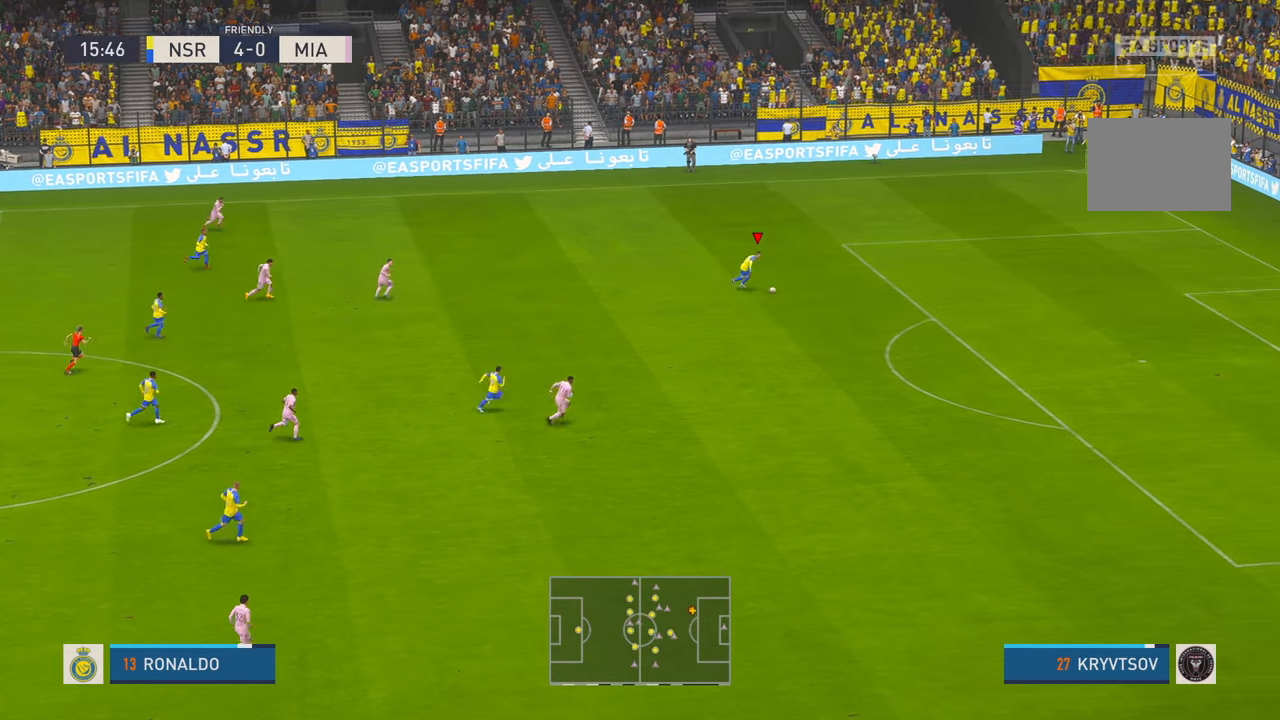
{"buttons": ["R2"], "left_stick": "down-right", "right_stick": "center", "events": []}
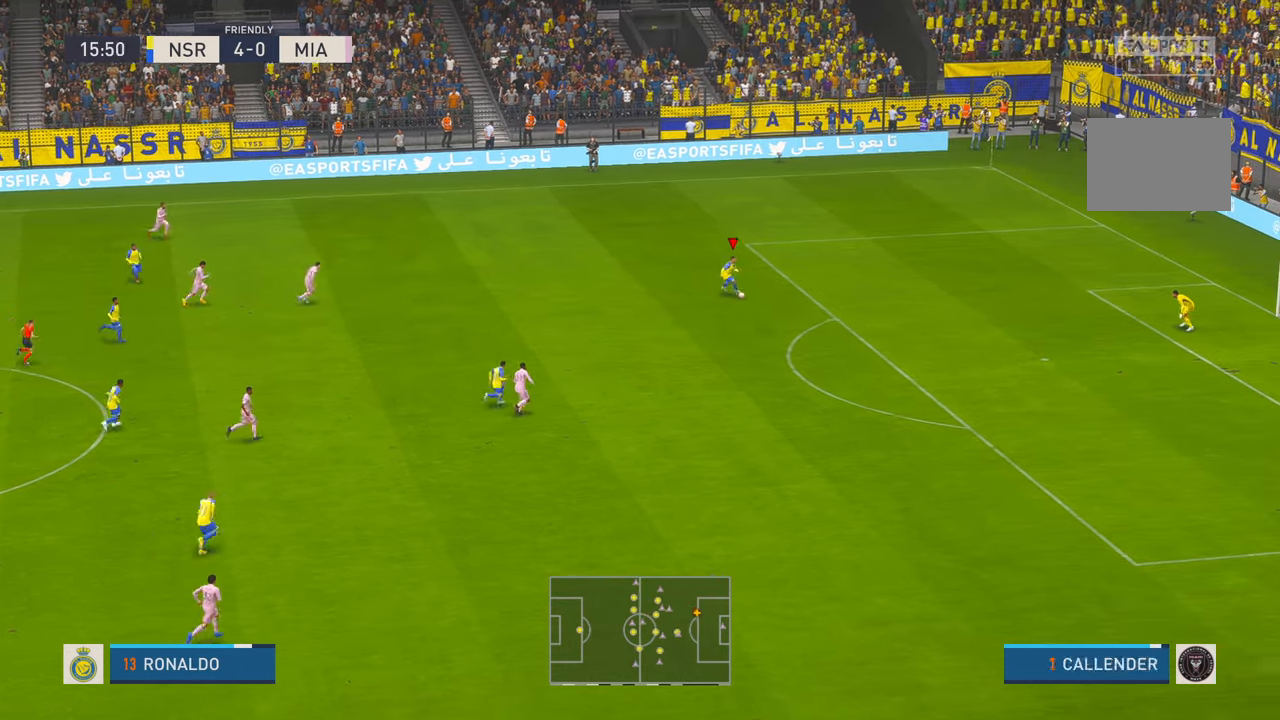
{"buttons": ["R2"], "left_stick": "down-right", "right_stick": "center", "events": []}
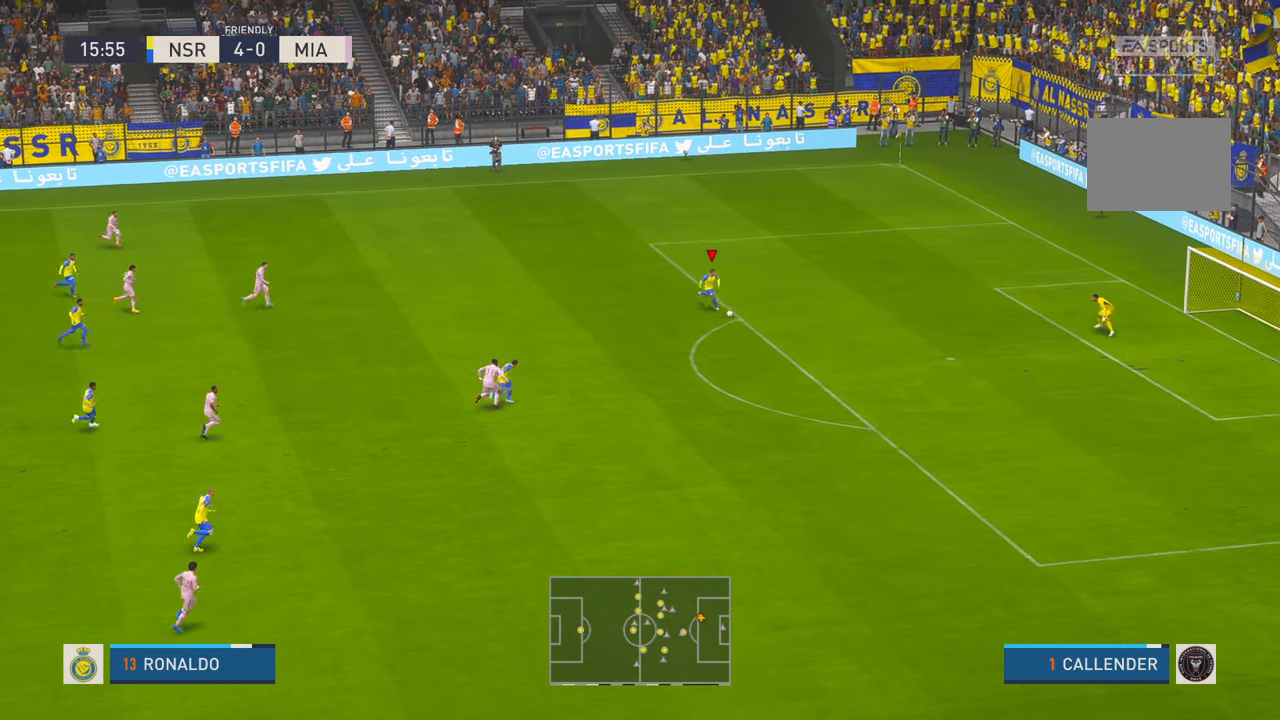
{"buttons": ["B"], "left_stick": "right", "right_stick": "center", "events": [[167, "left_stick", "right"], [433, "R2", "up"], [500, "B", "down"]]}
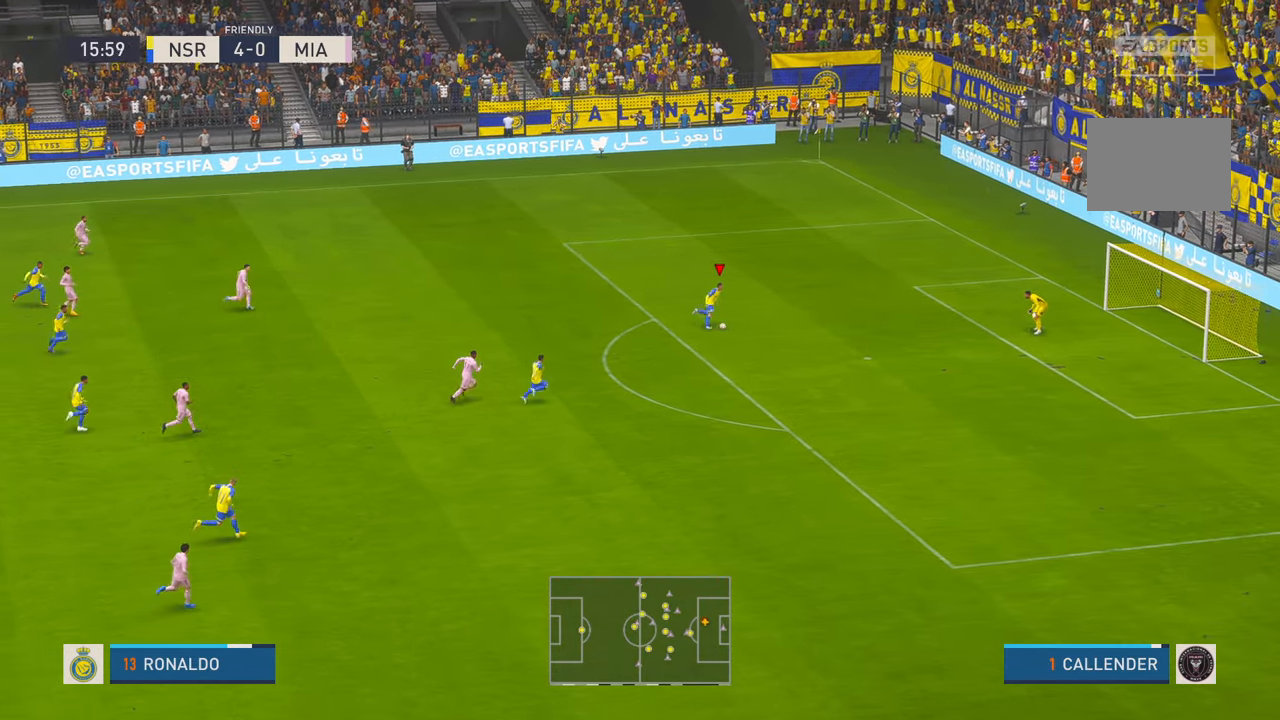
{"buttons": [], "left_stick": "right", "right_stick": "center", "events": [[233, "B", "up"]]}
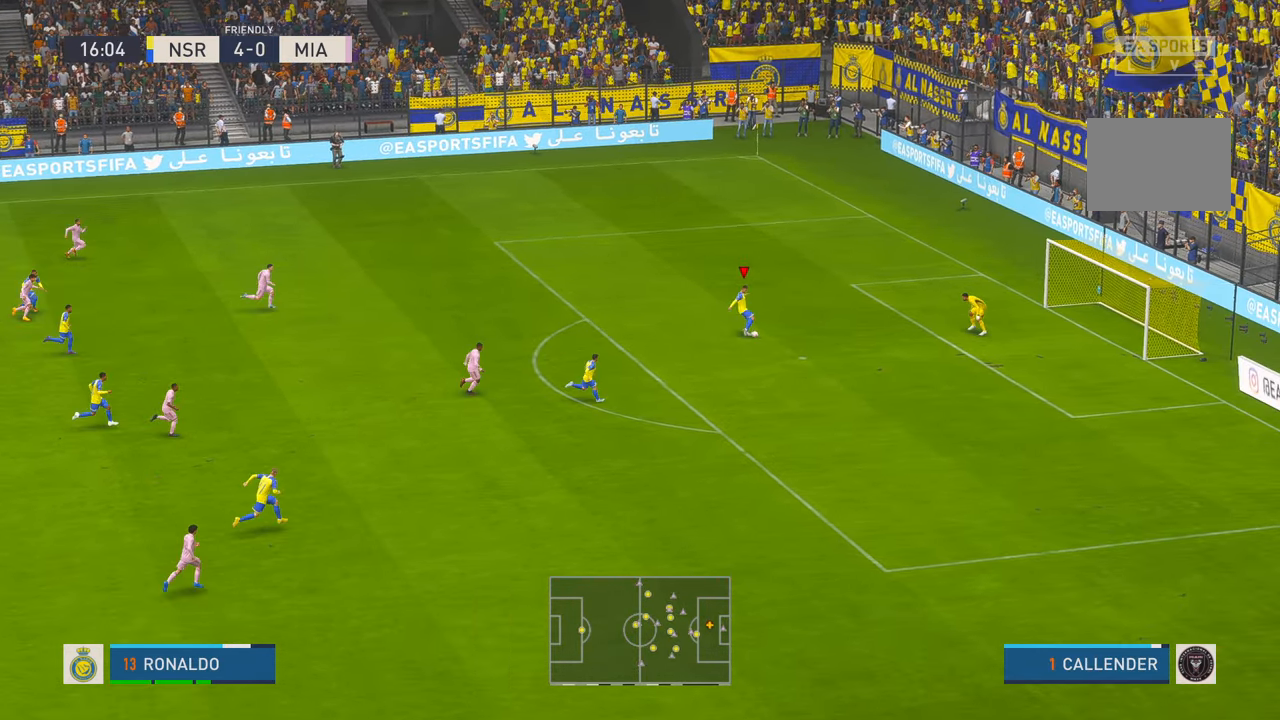
{"buttons": [], "left_stick": "right", "right_stick": "center", "events": []}
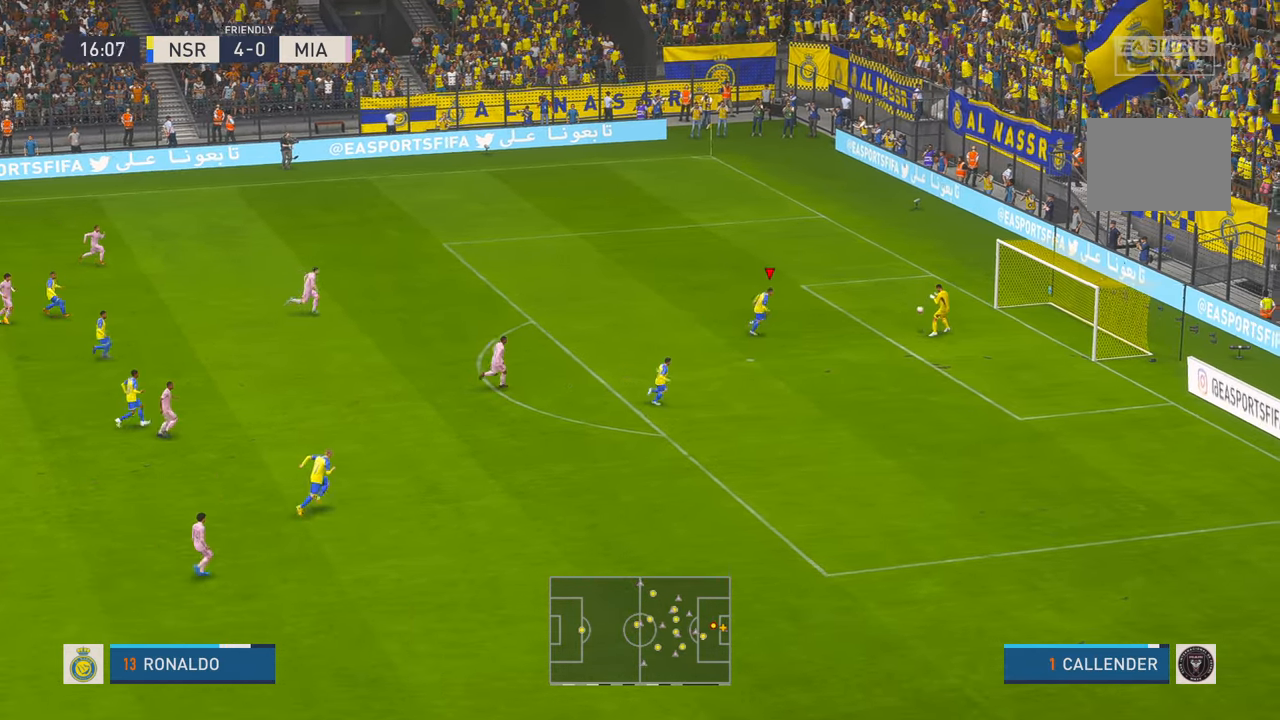
{"buttons": [], "left_stick": "right", "right_stick": "center", "events": []}
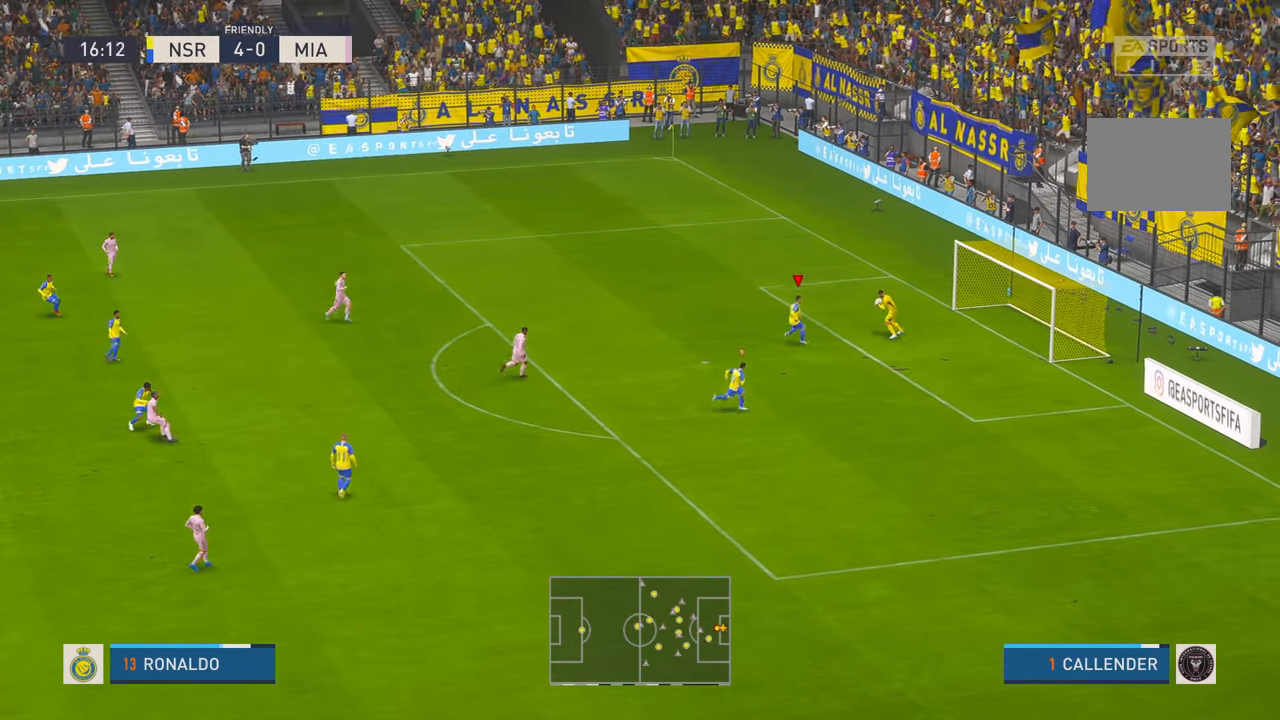
{"buttons": ["R2"], "left_stick": "left", "right_stick": "center", "events": [[67, "R2", "down"], [183, "left_stick", "up"], [233, "left_stick", "up-left"], [350, "left_stick", "left"]]}
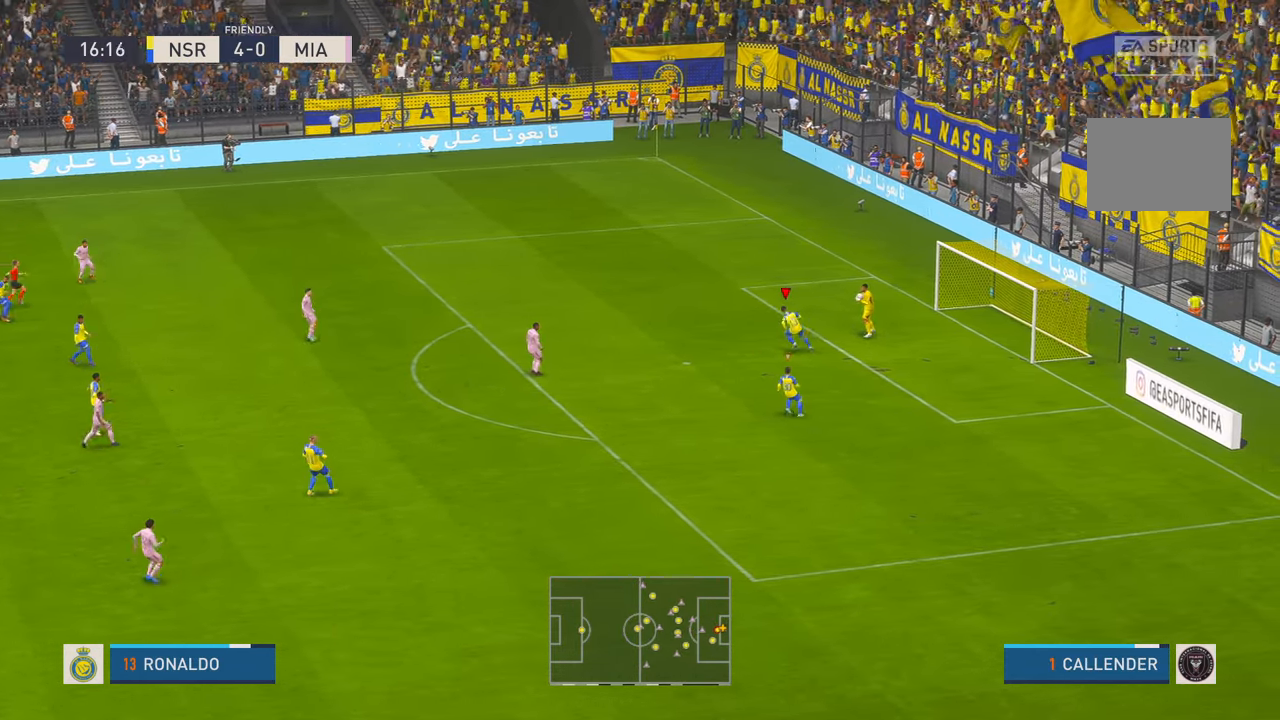
{"buttons": ["R2"], "left_stick": "left", "right_stick": "center", "events": []}
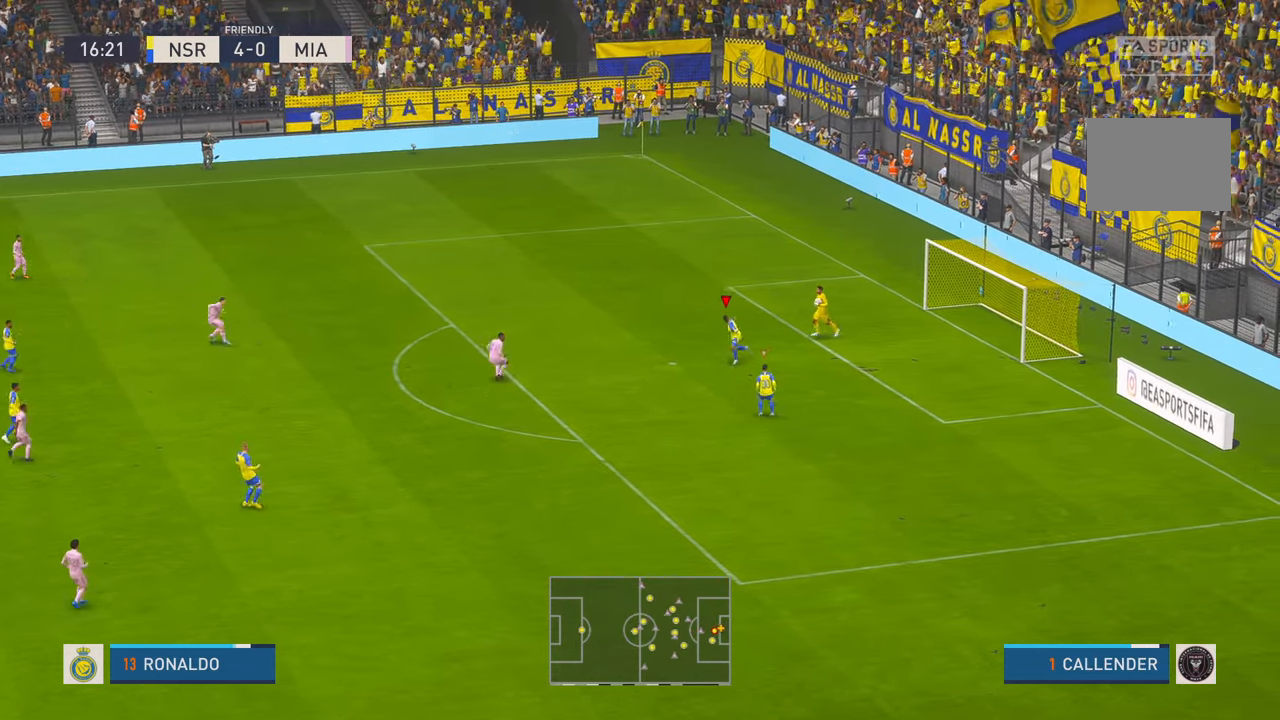
{"buttons": ["R2"], "left_stick": "left", "right_stick": "center", "events": []}
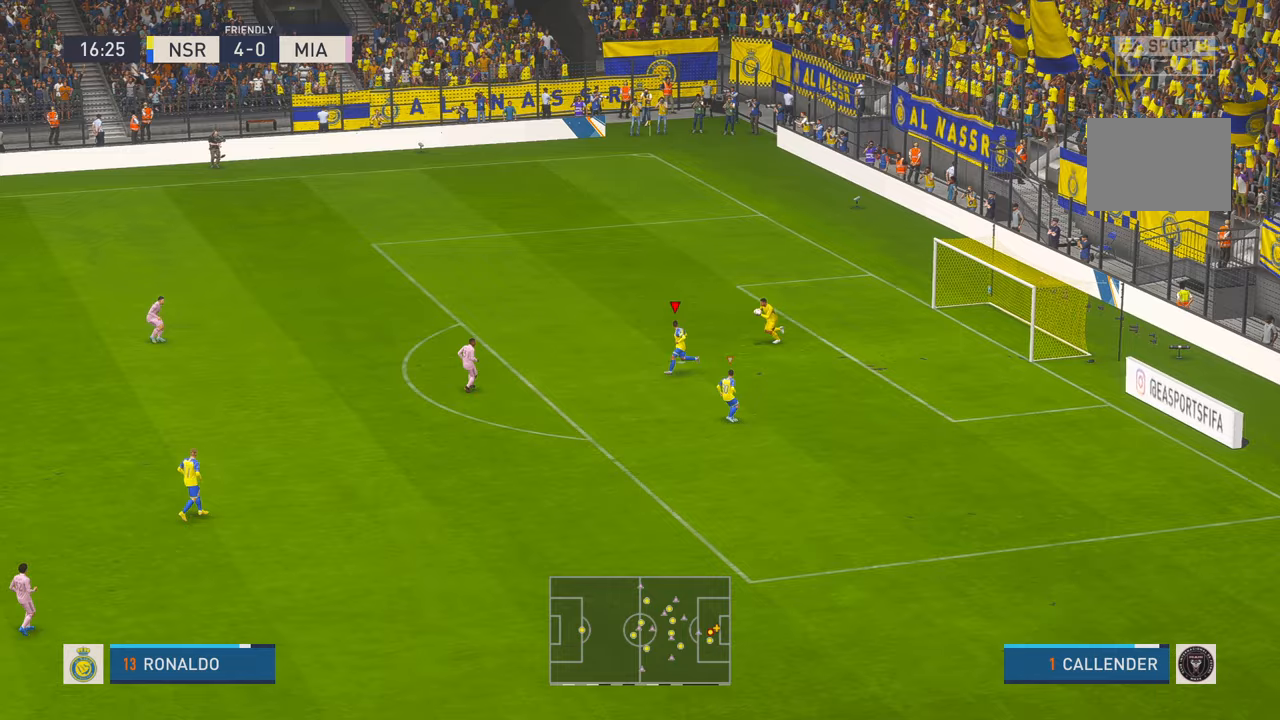
{"buttons": ["R2"], "left_stick": "left", "right_stick": "center", "events": []}
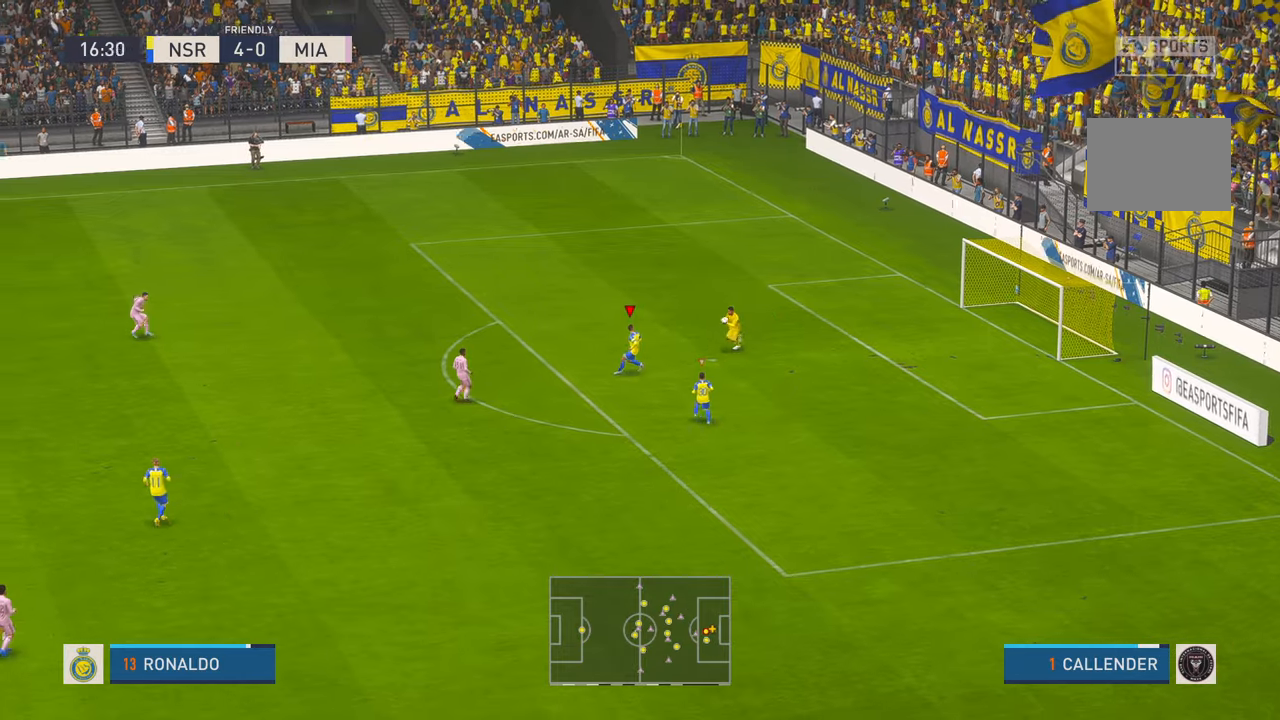
{"buttons": ["R2"], "left_stick": "left", "right_stick": "center", "events": []}
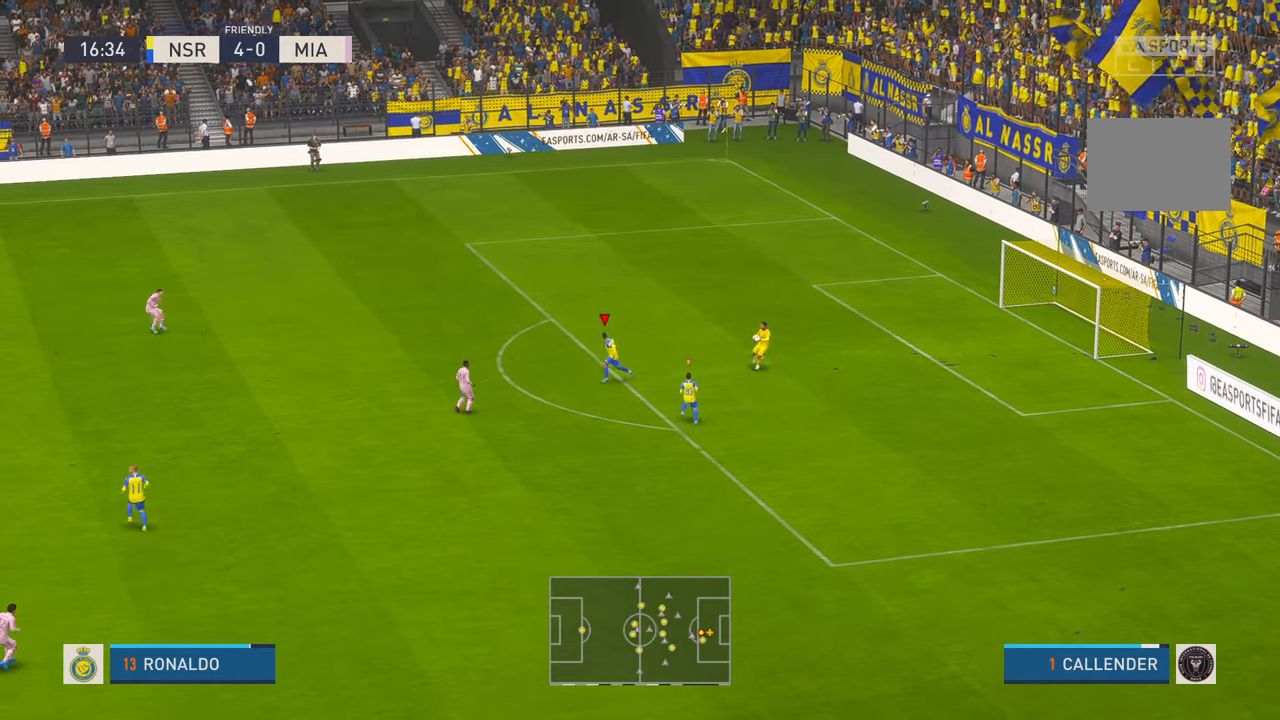
{"buttons": ["R2"], "left_stick": "left", "right_stick": "center", "events": []}
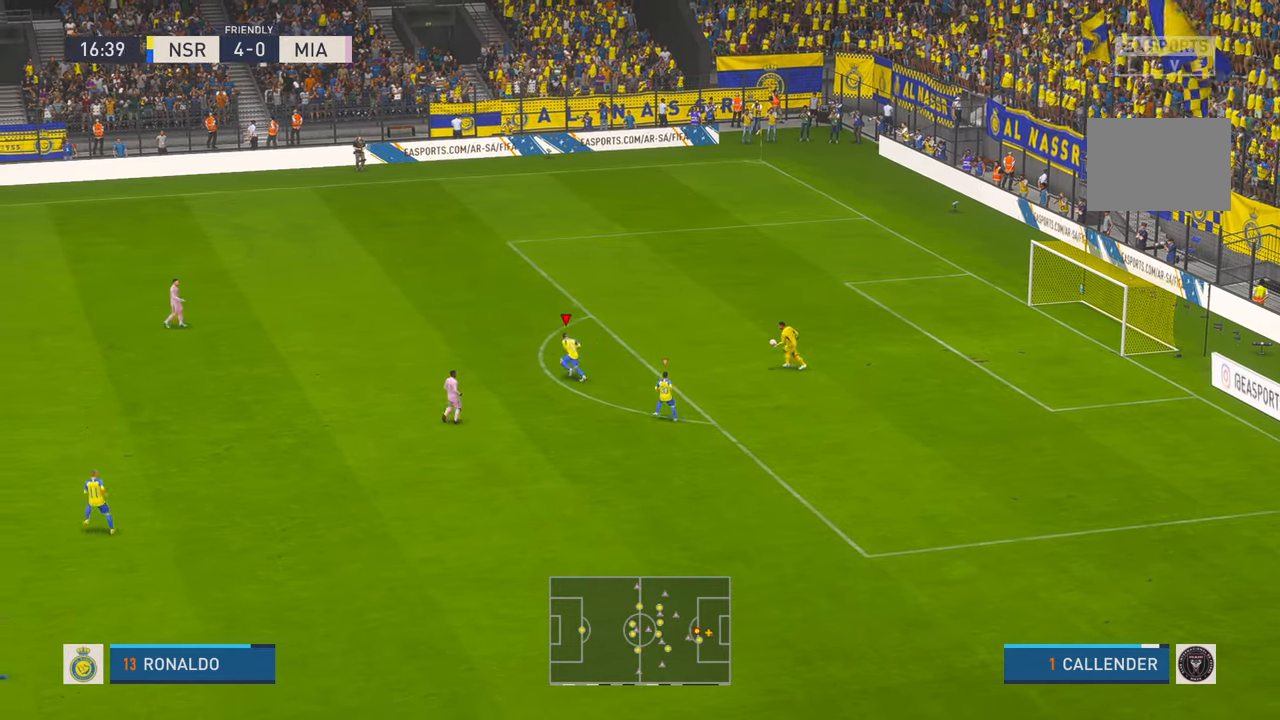
{"buttons": ["R2"], "left_stick": "left", "right_stick": "center", "events": []}
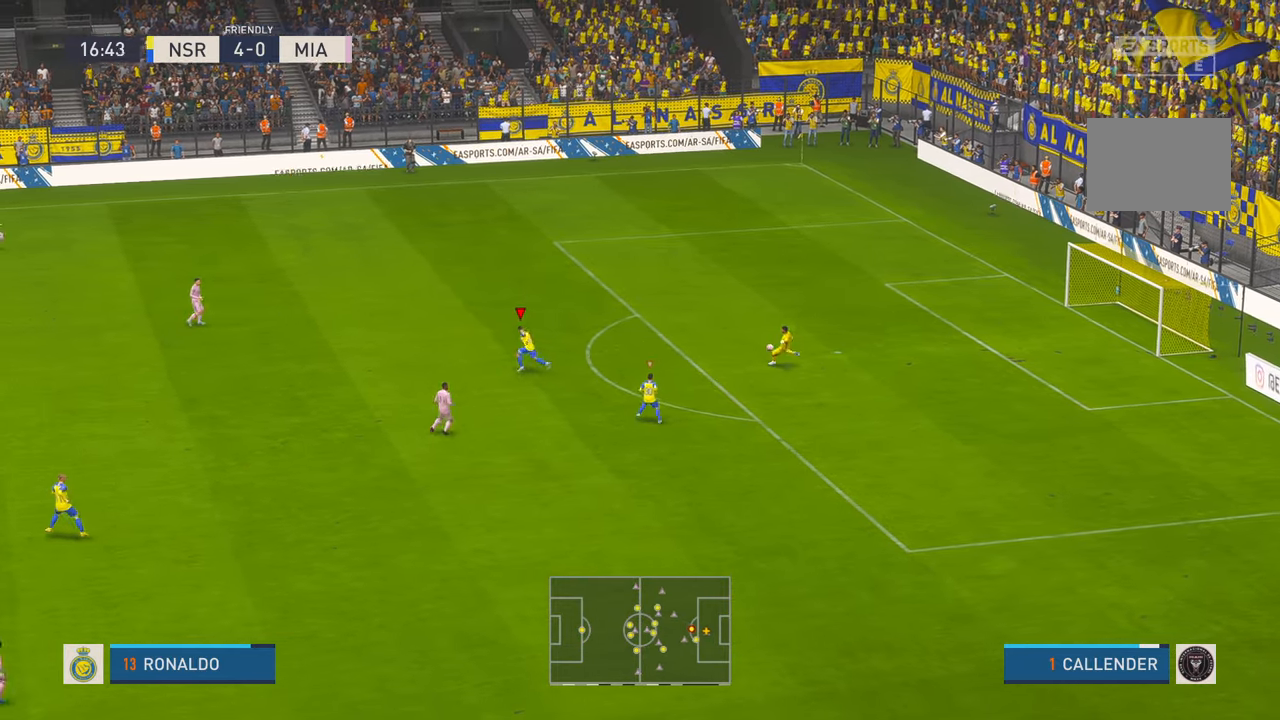
{"buttons": ["R2"], "left_stick": "left", "right_stick": "center", "events": []}
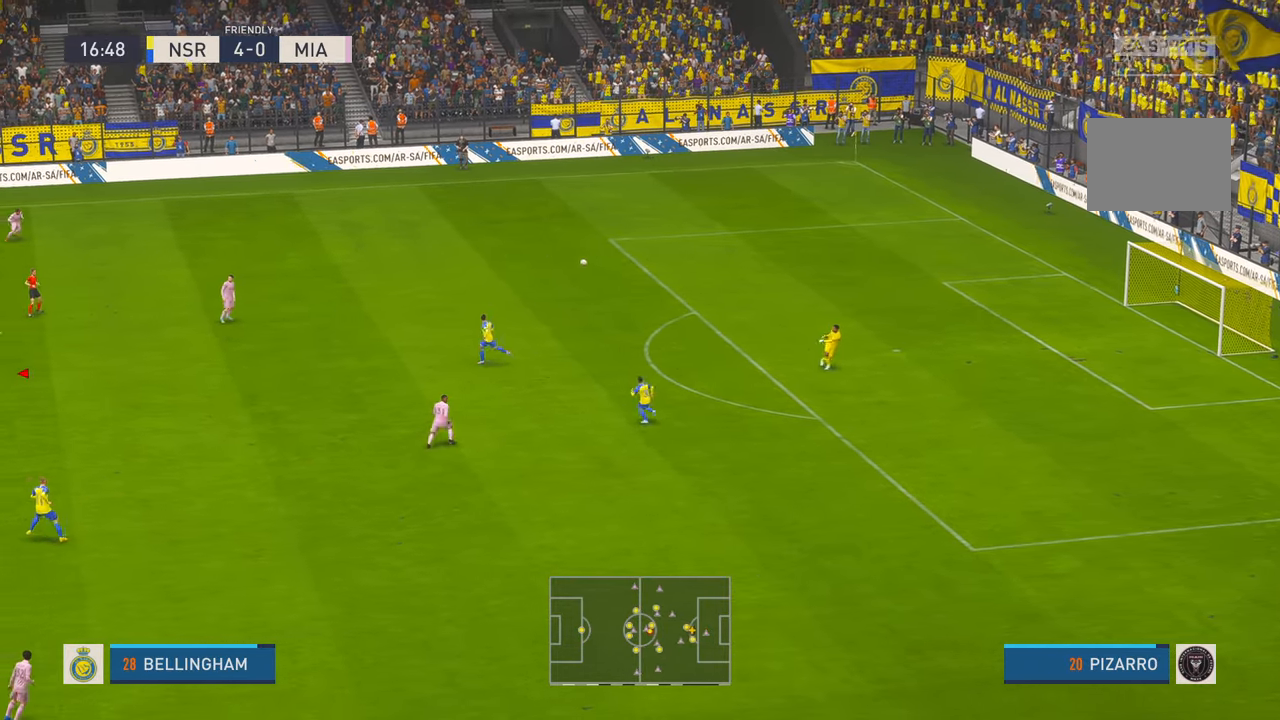
{"buttons": ["R2"], "left_stick": "down", "right_stick": "center", "events": [[183, "left_stick", "down-left"], [317, "left_stick", "down"]]}
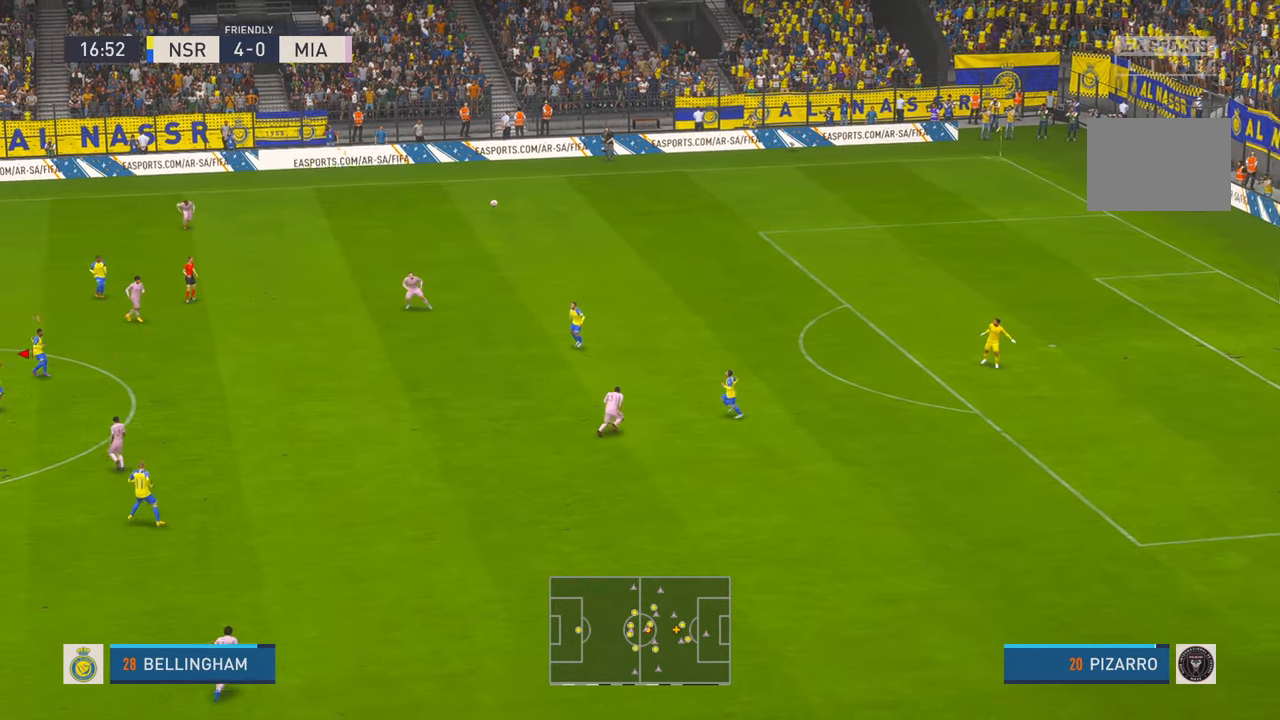
{"buttons": ["R2"], "left_stick": "down-right", "right_stick": "center", "events": [[433, "left_stick", "down-right"]]}
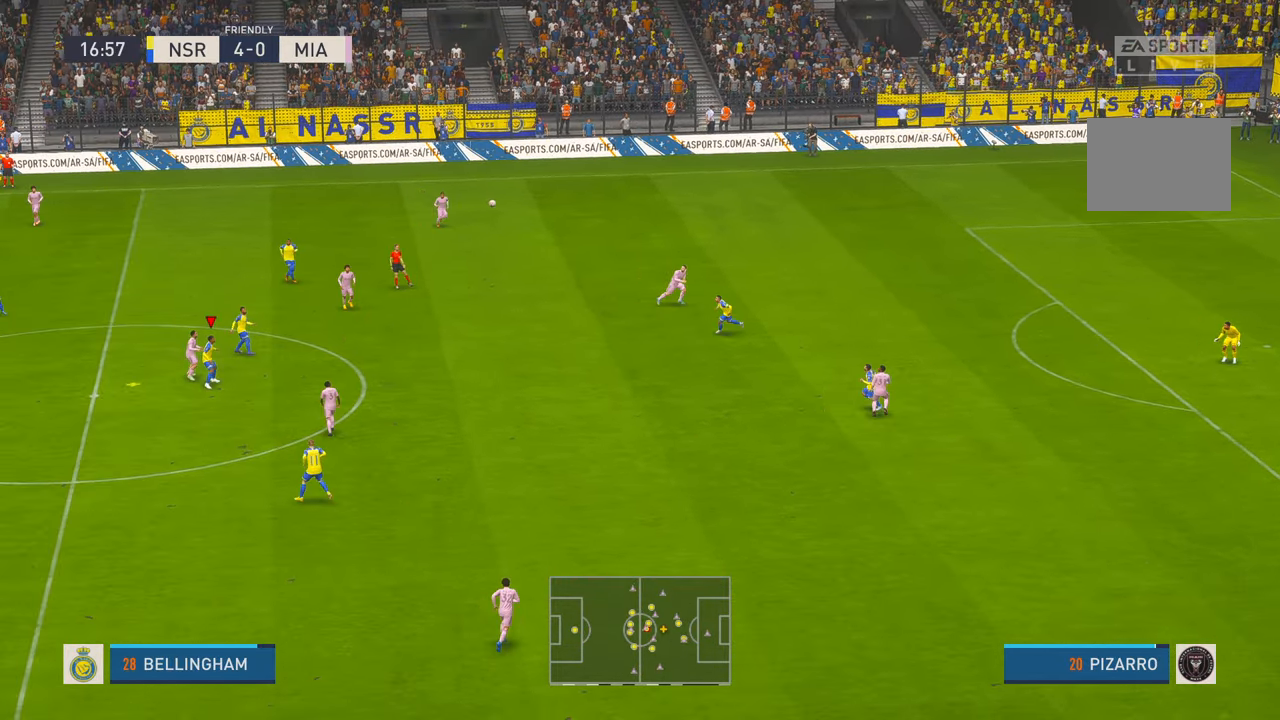
{"buttons": ["R2"], "left_stick": "right", "right_stick": "center", "events": [[100, "A", "down"], [100, "left_stick", "right"], [233, "A", "up"], [250, "R2", "up"], [500, "R2", "down"]]}
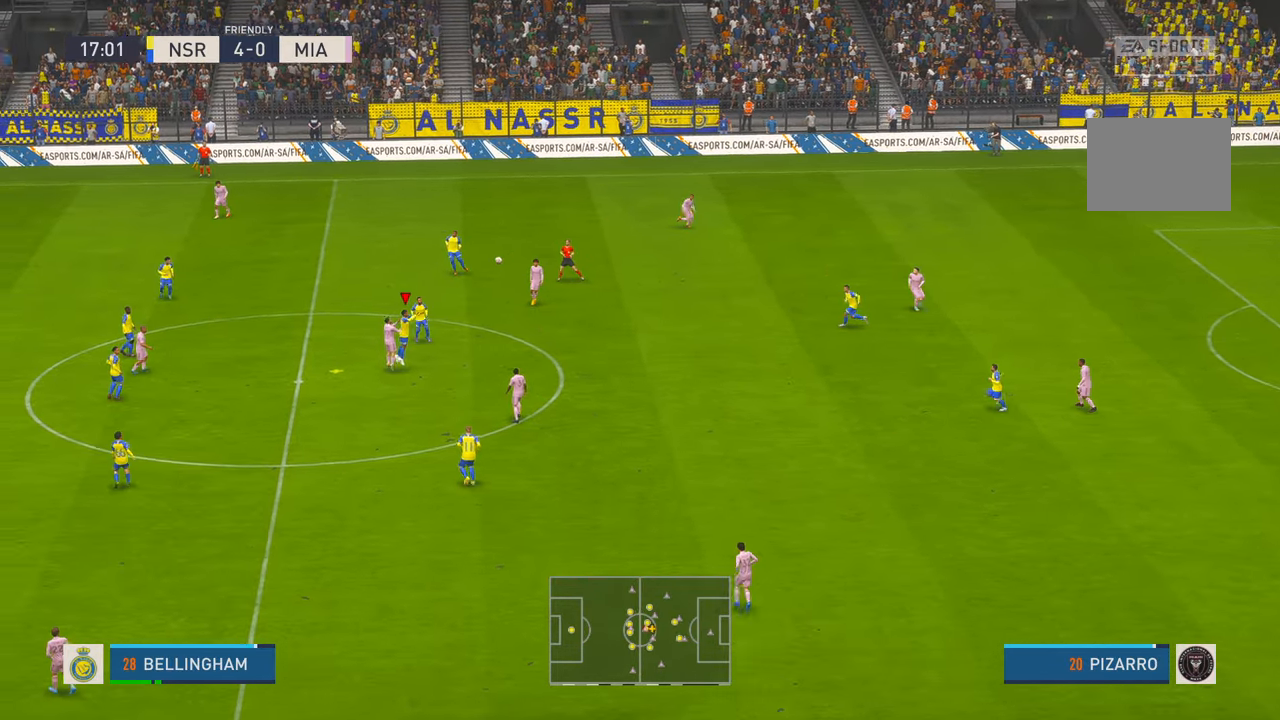
{"buttons": ["R2"], "left_stick": "right", "right_stick": "center", "events": []}
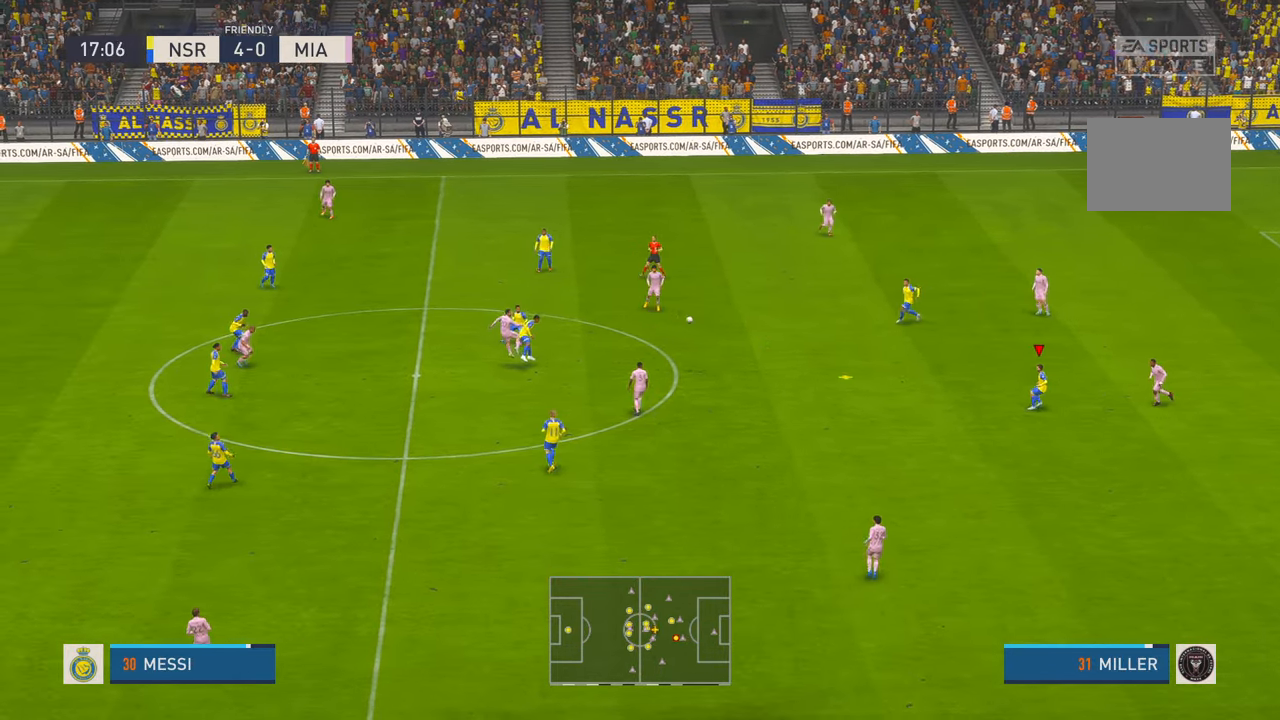
{"buttons": ["R2"], "left_stick": "down-right", "right_stick": "center", "events": [[83, "left_stick", "down-right"]]}
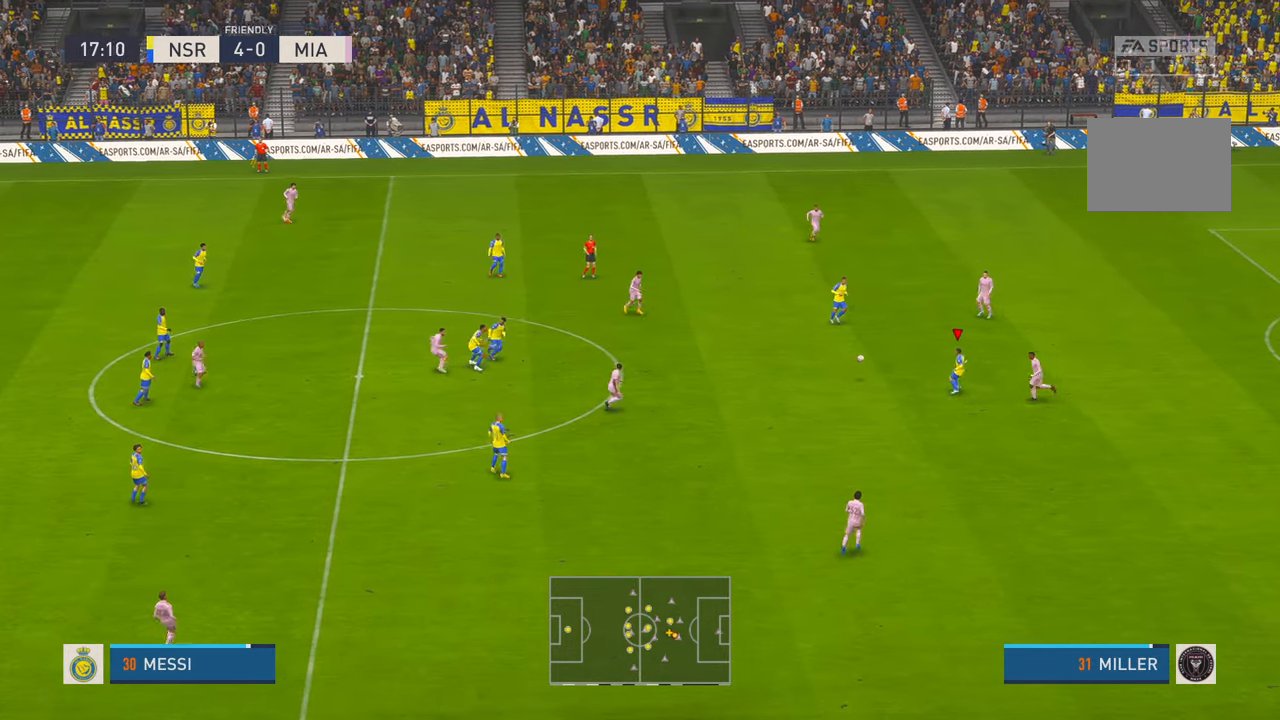
{"buttons": ["R2"], "left_stick": "down", "right_stick": "center", "events": [[183, "left_stick", "down"], [383, "R2", "up"], [483, "R2", "down"]]}
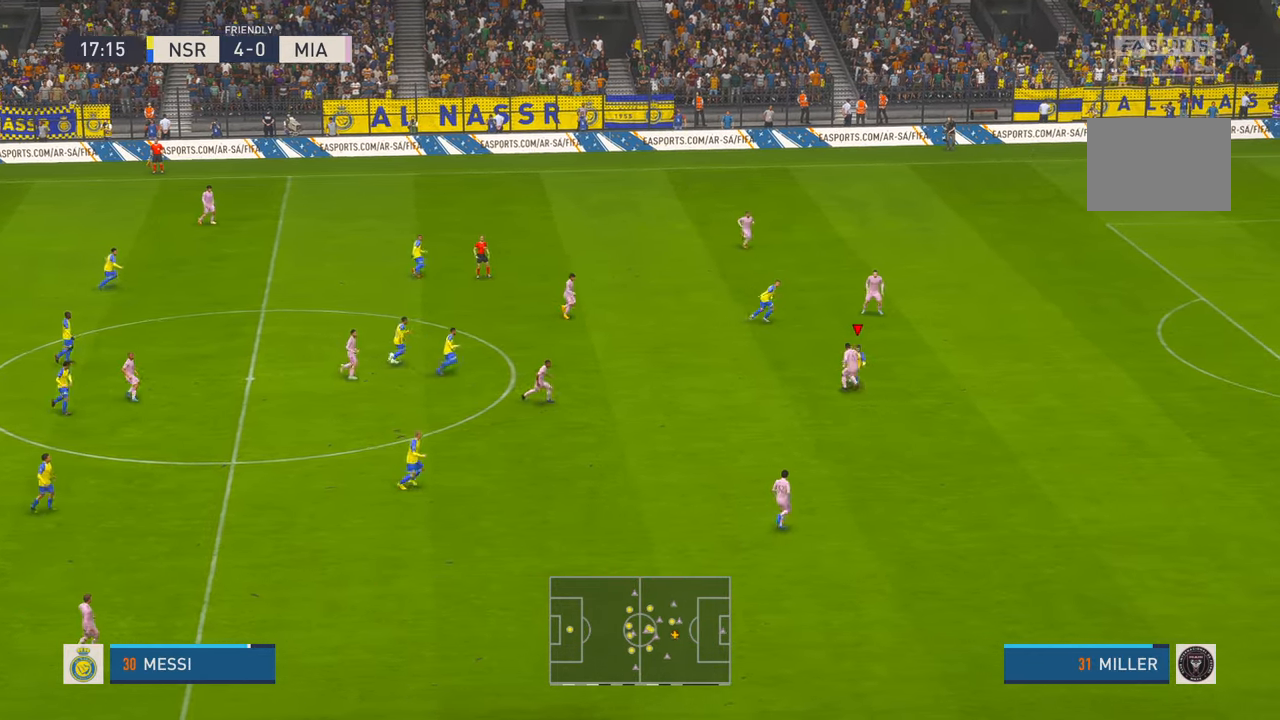
{"buttons": ["R2"], "left_stick": "up-right", "right_stick": "center", "events": [[67, "left_stick", "up-right"], [183, "R2", "up"], [233, "R2", "down"]]}
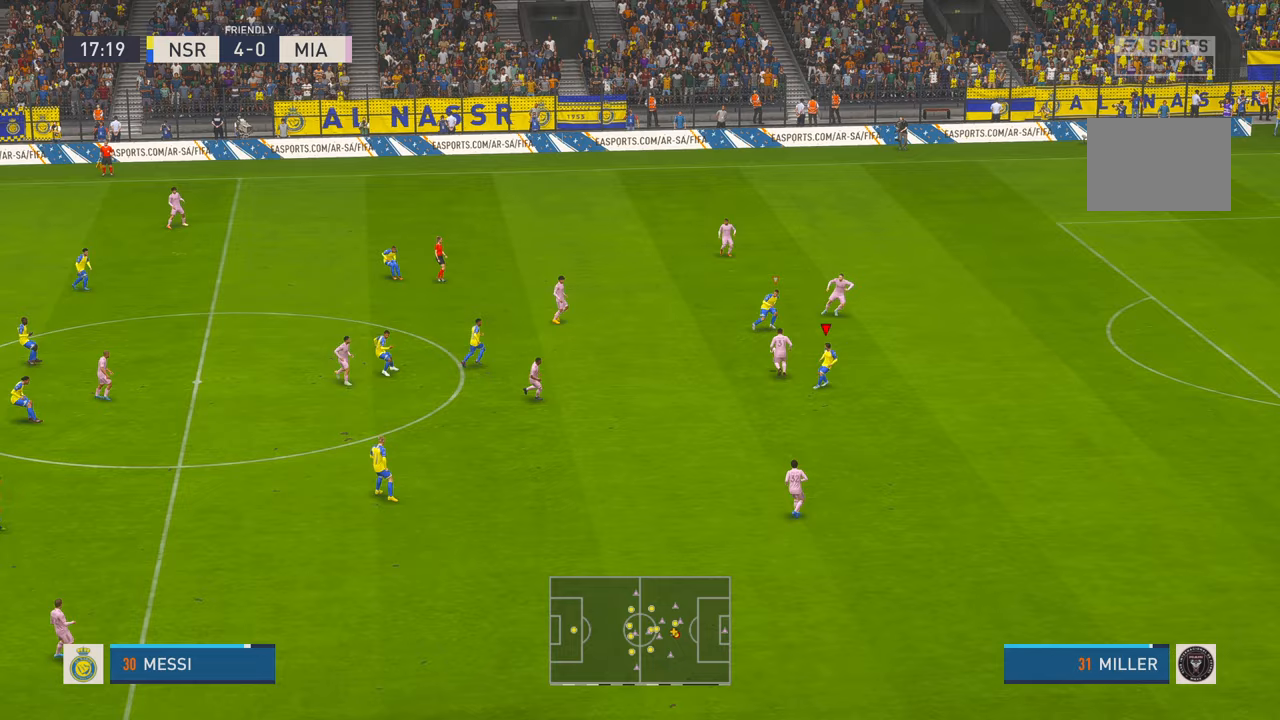
{"buttons": [], "left_stick": "left", "right_stick": "center", "events": [[250, "left_stick", "up-left"], [383, "left_stick", "left"], [500, "R2", "up"]]}
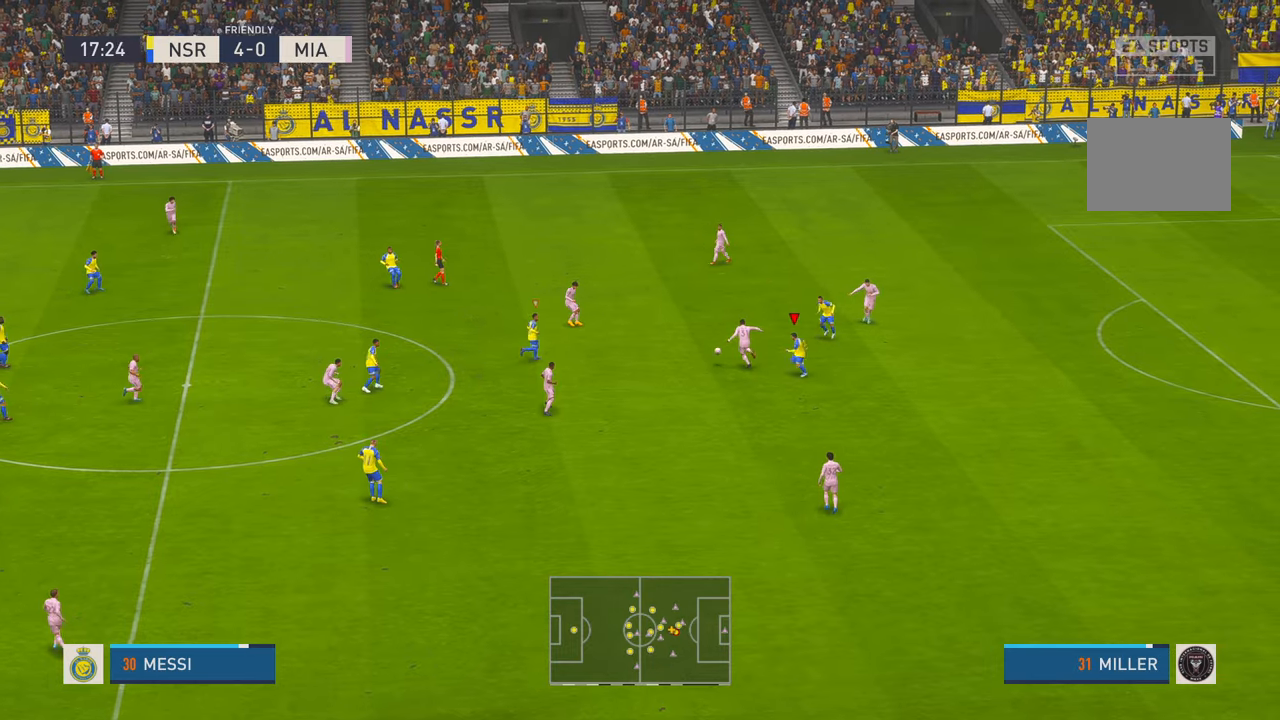
{"buttons": [], "left_stick": "up-right", "right_stick": "center", "events": [[50, "R2", "down"], [400, "R2", "up"], [450, "left_stick", "up-right"]]}
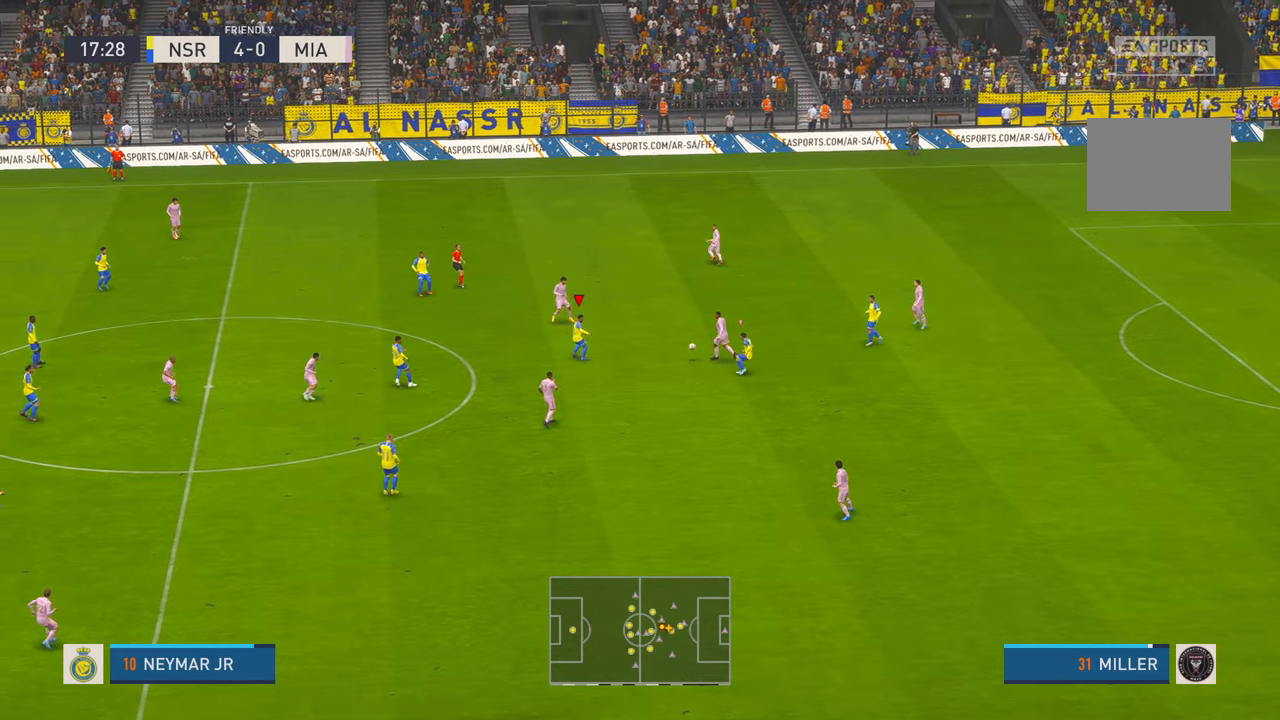
{"buttons": [], "left_stick": "down-right", "right_stick": "center", "events": [[317, "B", "down"], [450, "B", "up"], [450, "left_stick", "down-right"]]}
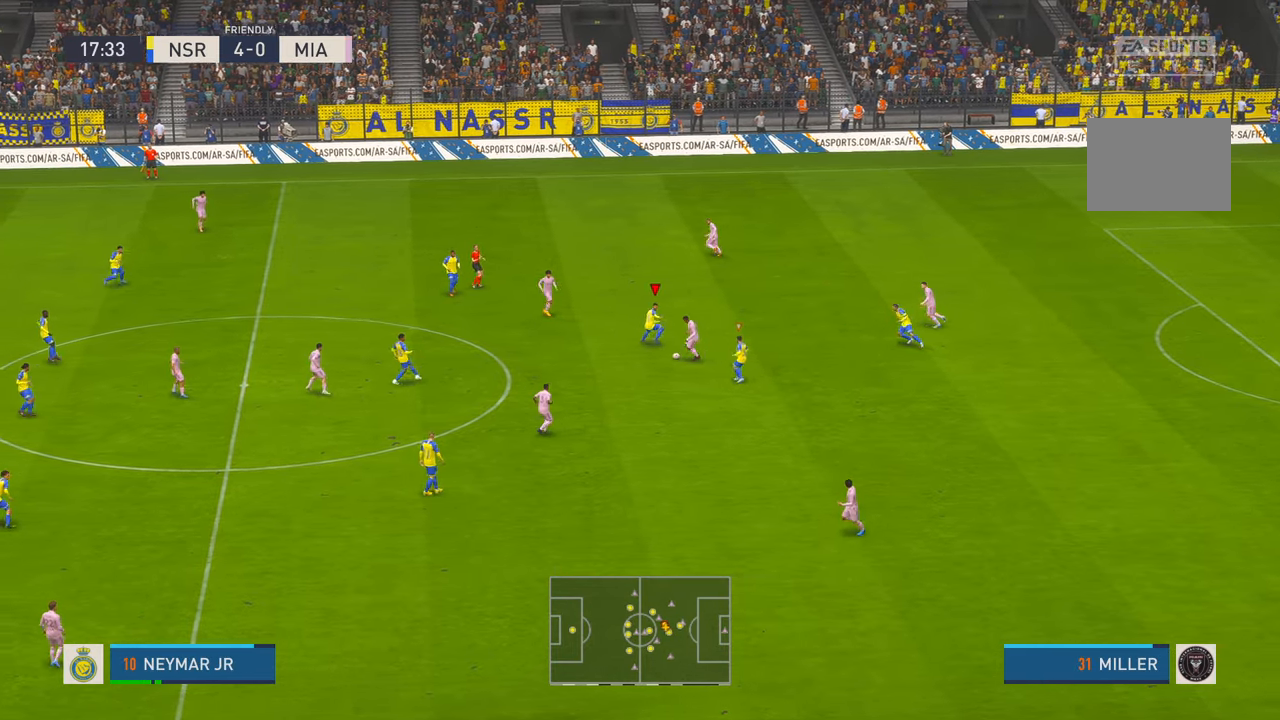
{"buttons": ["R2"], "left_stick": "down-left", "right_stick": "center", "events": [[50, "left_stick", "down"], [183, "R2", "down"], [350, "left_stick", "down-left"]]}
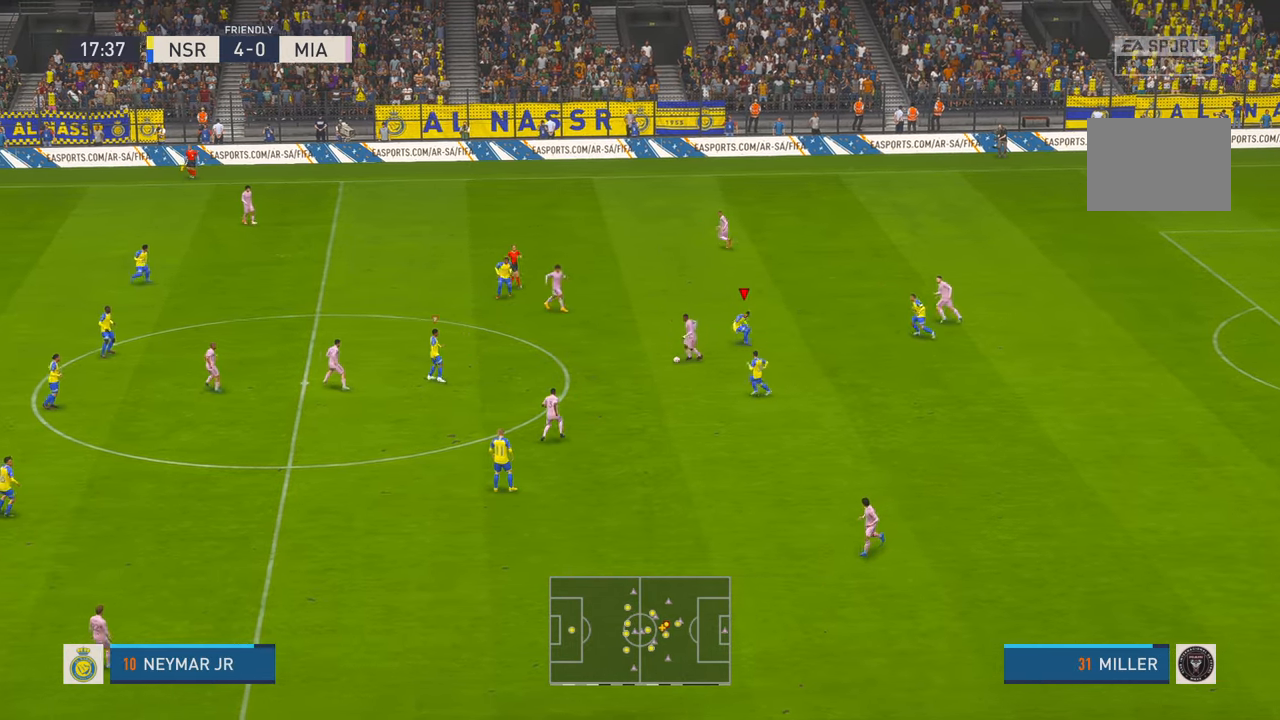
{"buttons": ["R2"], "left_stick": "up-right", "right_stick": "center", "events": [[50, "left_stick", "left"], [383, "left_stick", "center"], [467, "left_stick", "up-right"]]}
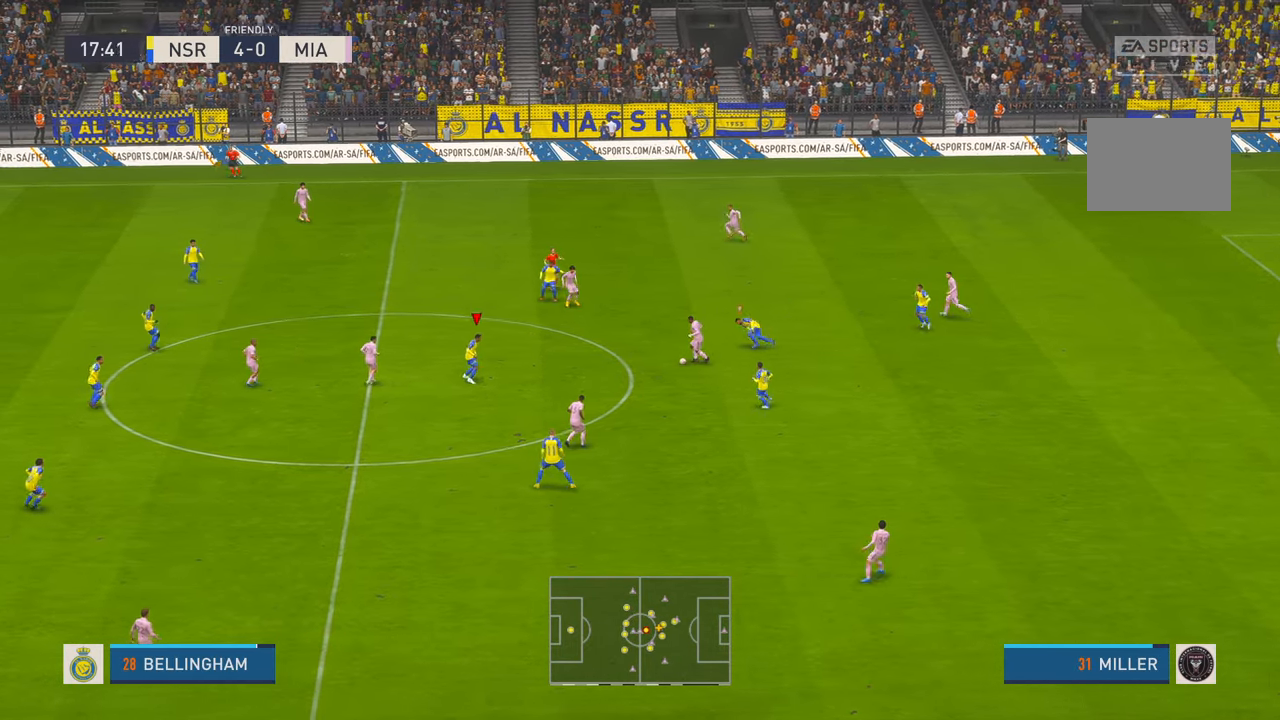
{"buttons": [], "left_stick": "up-right", "right_stick": "center", "events": [[233, "R2", "up"], [283, "R2", "down"], [383, "R2", "up"]]}
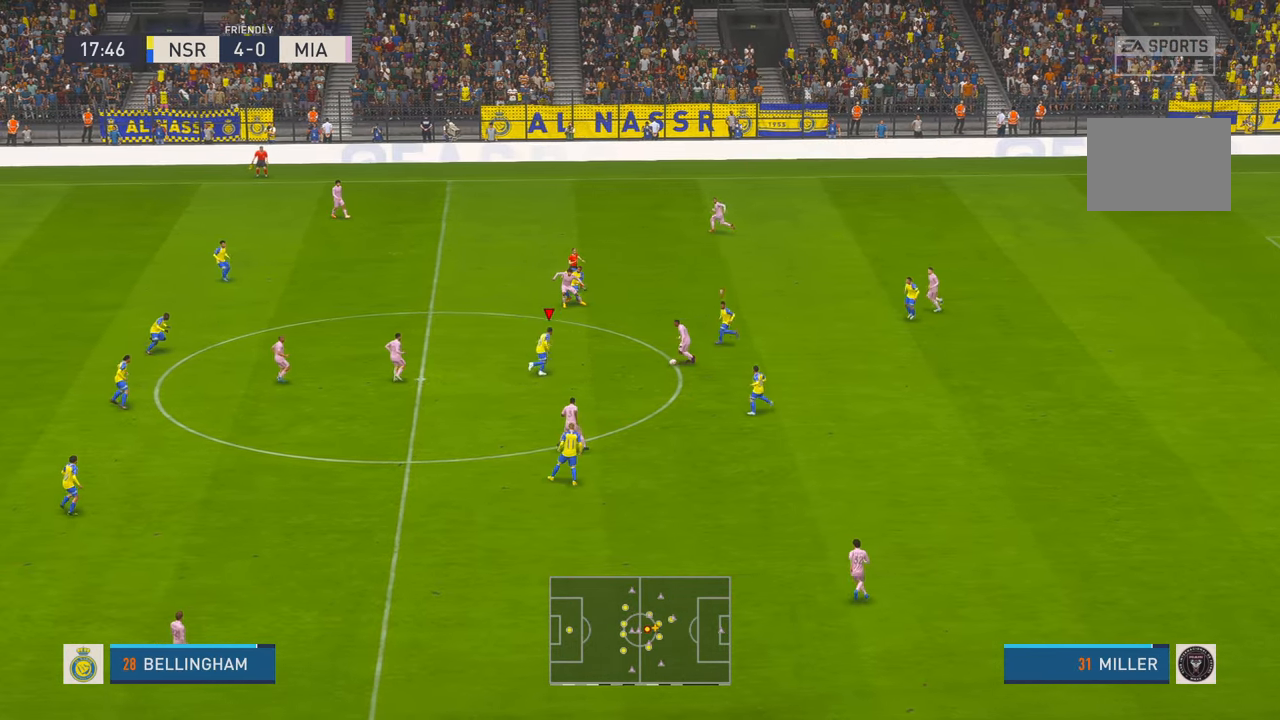
{"buttons": ["B", "R2"], "left_stick": "up-right", "right_stick": "center", "events": [[17, "R2", "down"], [133, "left_stick", "down-right"], [233, "left_stick", "right"], [367, "B", "down"], [367, "left_stick", "up-right"]]}
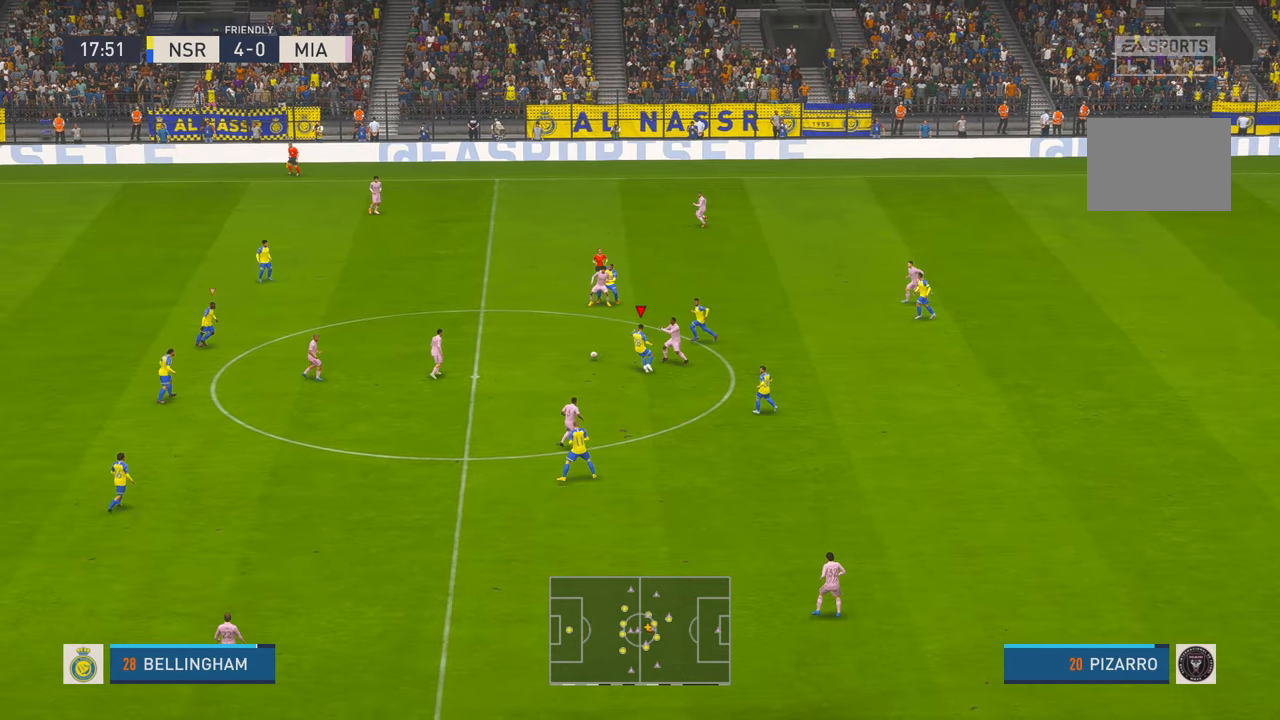
{"buttons": ["R2"], "left_stick": "up-right", "right_stick": "center", "events": [[17, "B", "up"]]}